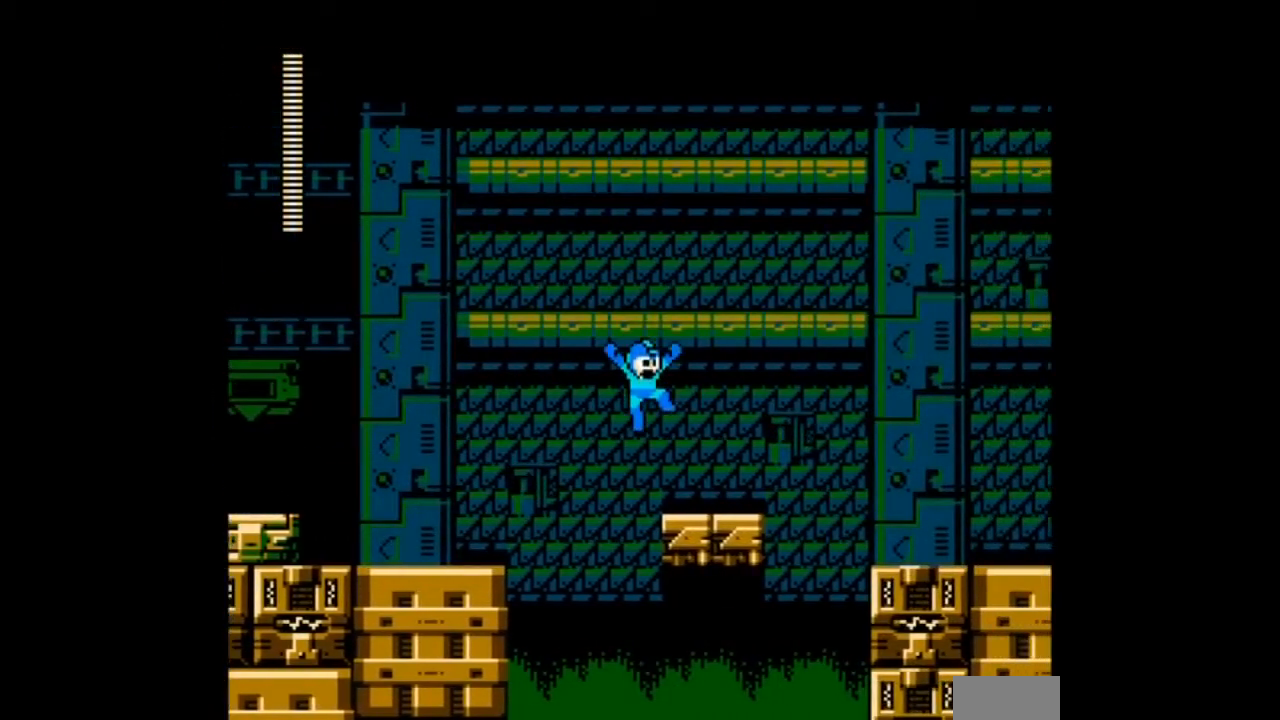
Gameplay with a controller; each line is a JSON object with the inputs held at the frame after it. "events" lists button and stick changes between this image and that frame as [ms after this image, input, new state], when the widget could be followed in between. Not read: L3 R3 START.
{"buttons": ["B", "DPAD_RIGHT"], "events": [[334, "B", "down"]]}
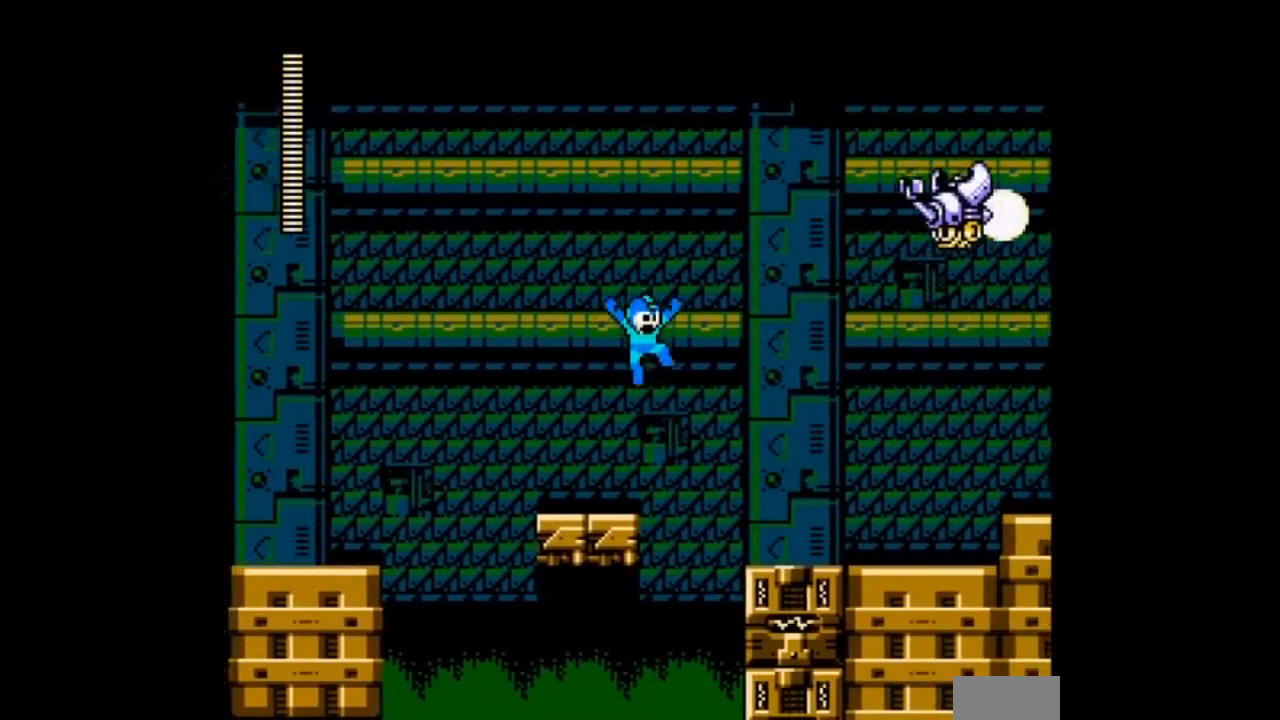
{"buttons": ["DPAD_RIGHT"], "events": [[133, "B", "up"], [300, "A", "down"], [433, "A", "up"]]}
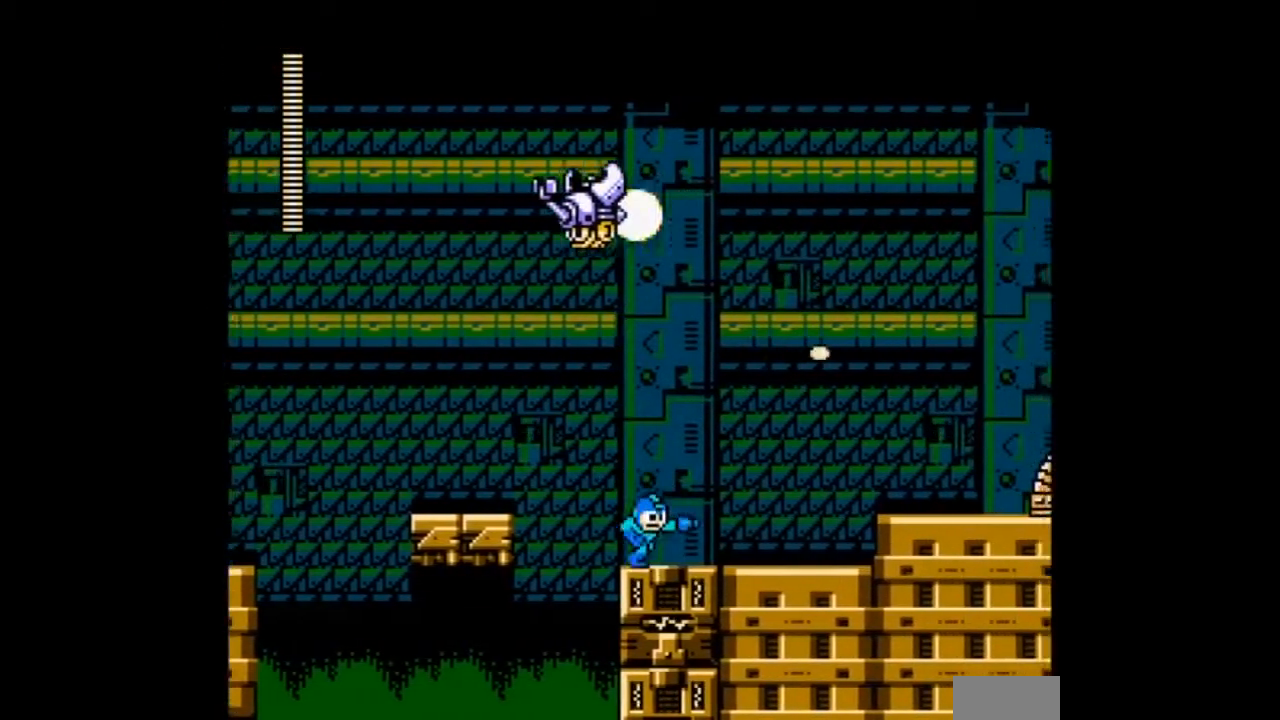
{"buttons": ["A", "B", "DPAD_RIGHT"], "events": [[33, "A", "down"], [133, "A", "up"], [234, "A", "down"], [334, "A", "up"], [400, "B", "down"], [434, "A", "down"]]}
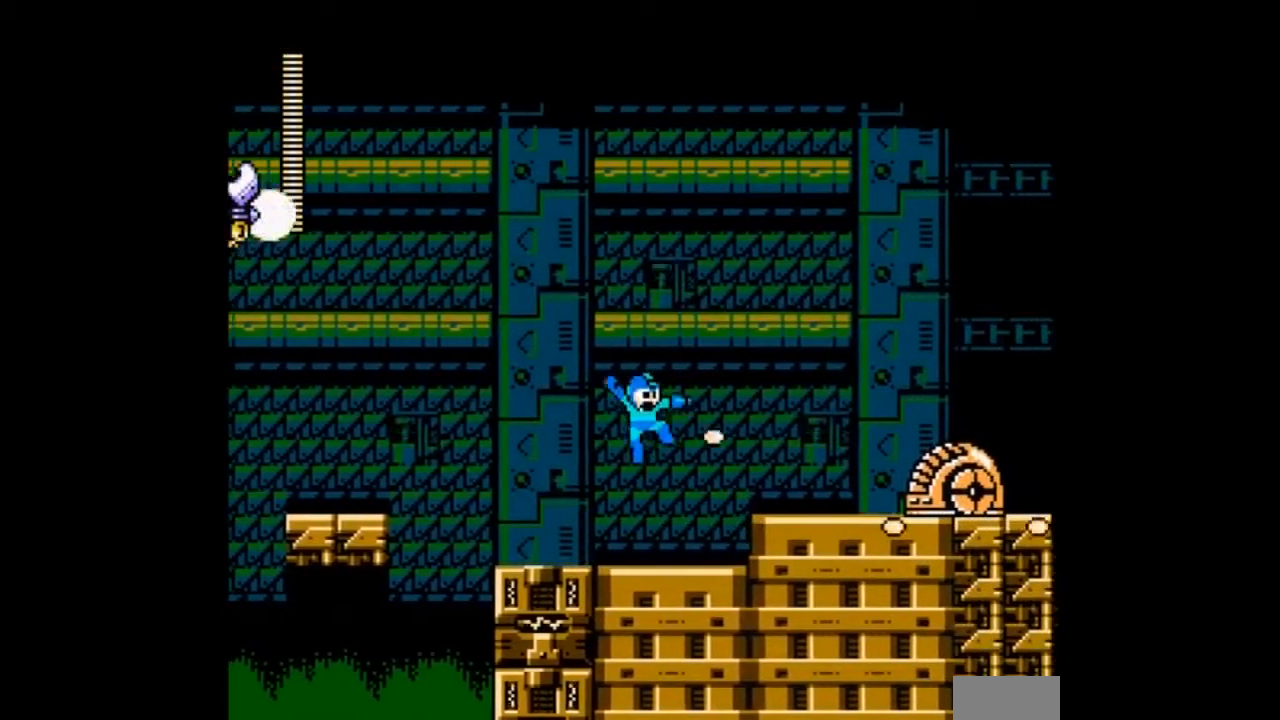
{"buttons": ["A", "DPAD_RIGHT"]}
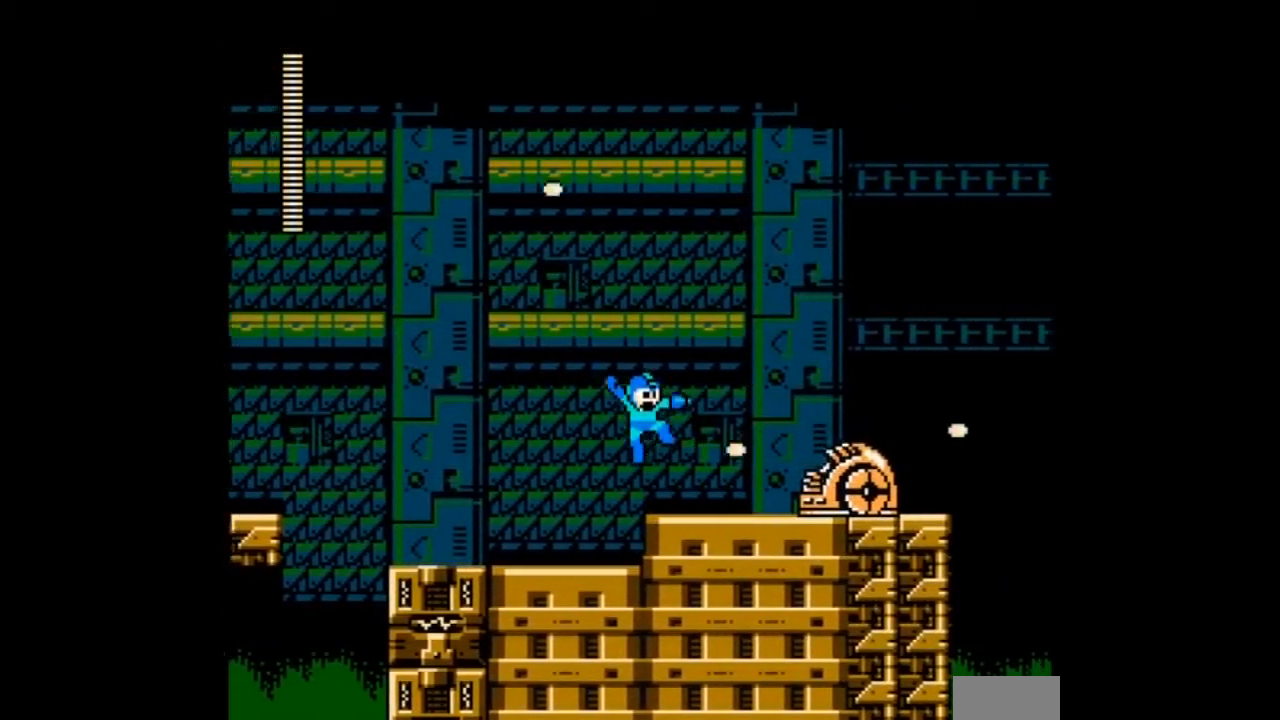
{"buttons": ["A"]}
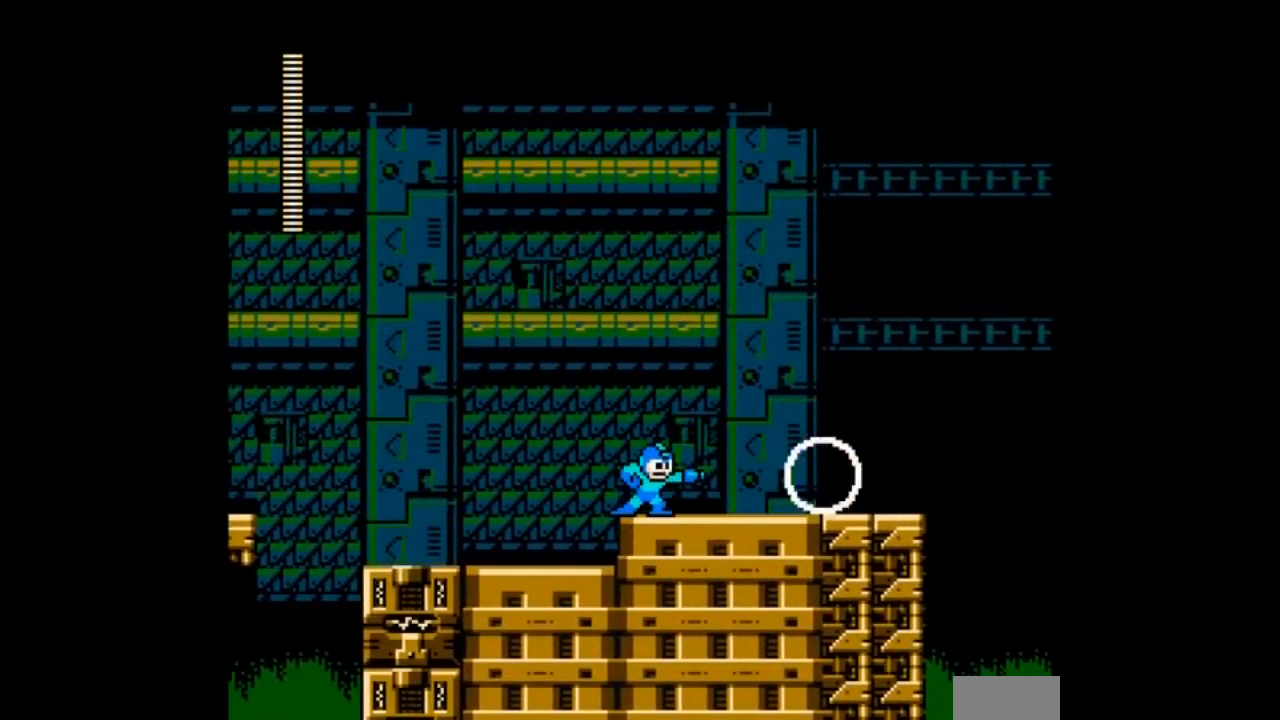
{"buttons": ["A", "DPAD_RIGHT"], "events": [[33, "DPAD_RIGHT", "down"], [166, "A", "up"], [233, "A", "down"], [300, "A", "up"], [433, "A", "down"]]}
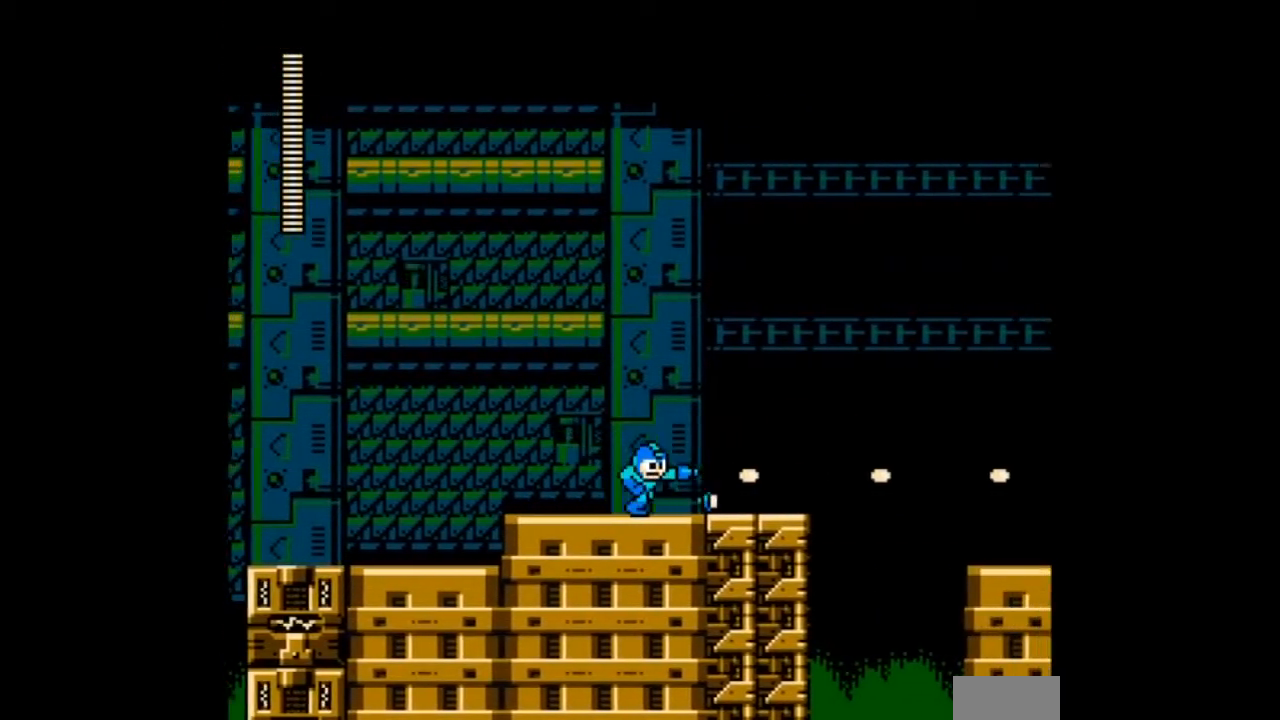
{"buttons": ["DPAD_RIGHT"], "events": [[33, "A", "up"]]}
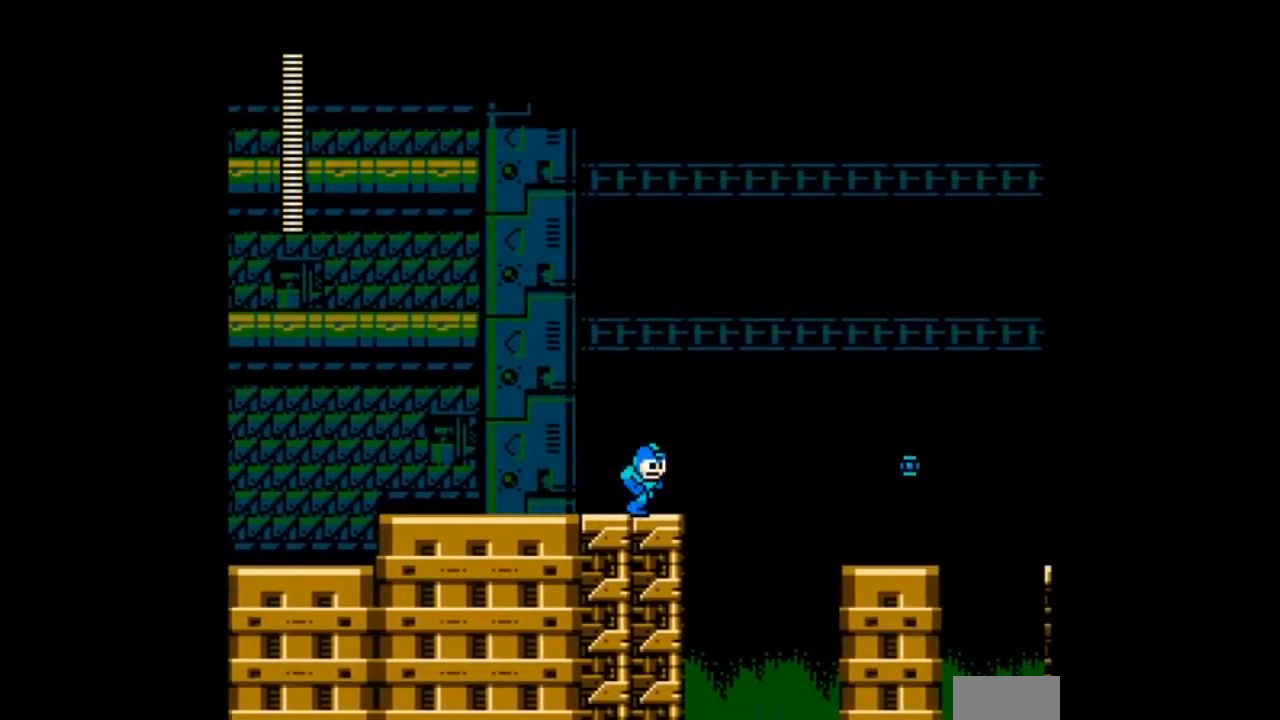
{"buttons": ["B", "DPAD_RIGHT"], "events": [[33, "A", "down"], [33, "DPAD_RIGHT", "up"], [133, "A", "up"], [200, "DPAD_RIGHT", "down"], [400, "B", "down"]]}
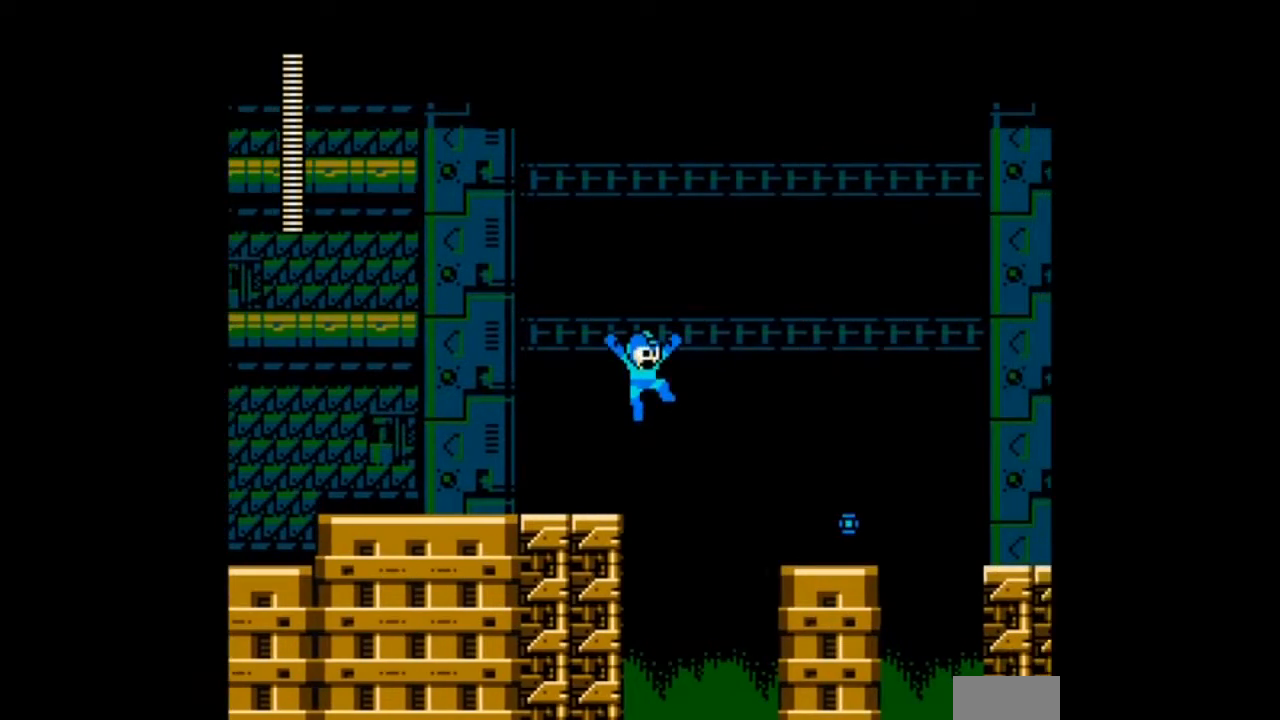
{"buttons": ["A", "DPAD_RIGHT"], "events": [[334, "B", "up"], [434, "A", "down"]]}
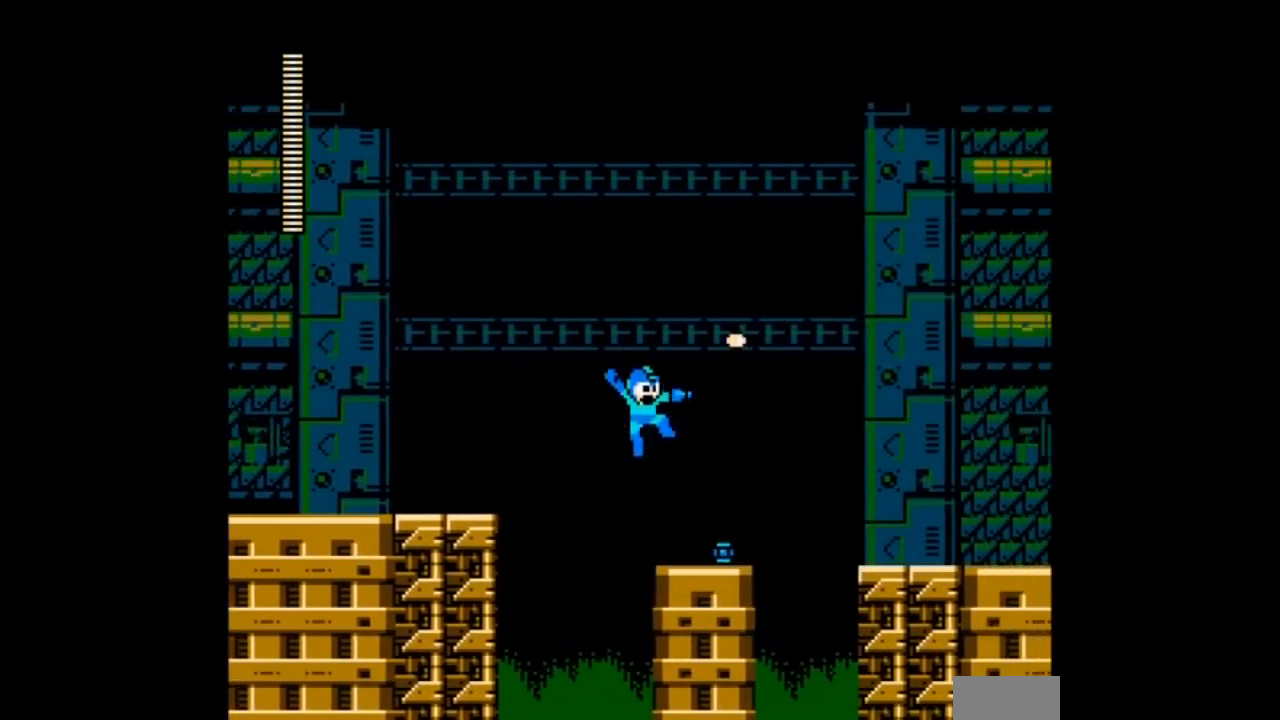
{"buttons": ["B", "DPAD_RIGHT"], "events": [[100, "A", "up"], [400, "B", "down"]]}
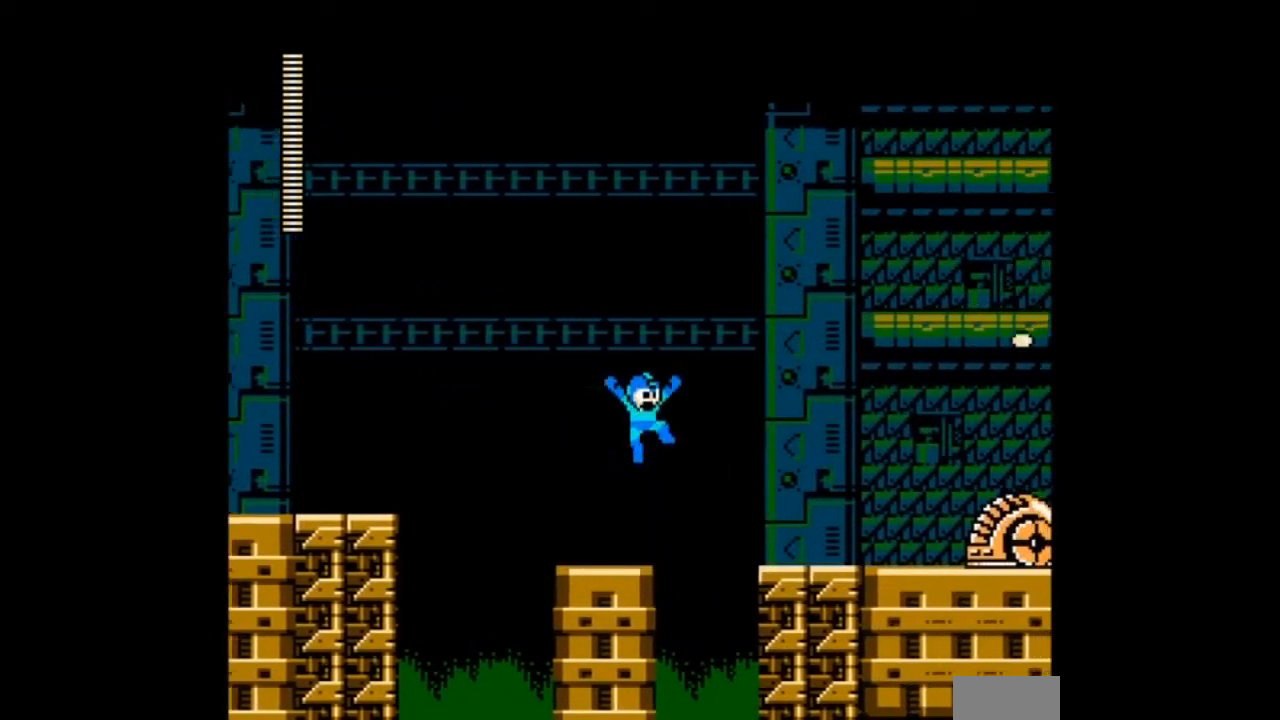
{"buttons": ["DPAD_RIGHT"], "events": [[67, "A", "down"], [300, "A", "up"], [300, "B", "up"]]}
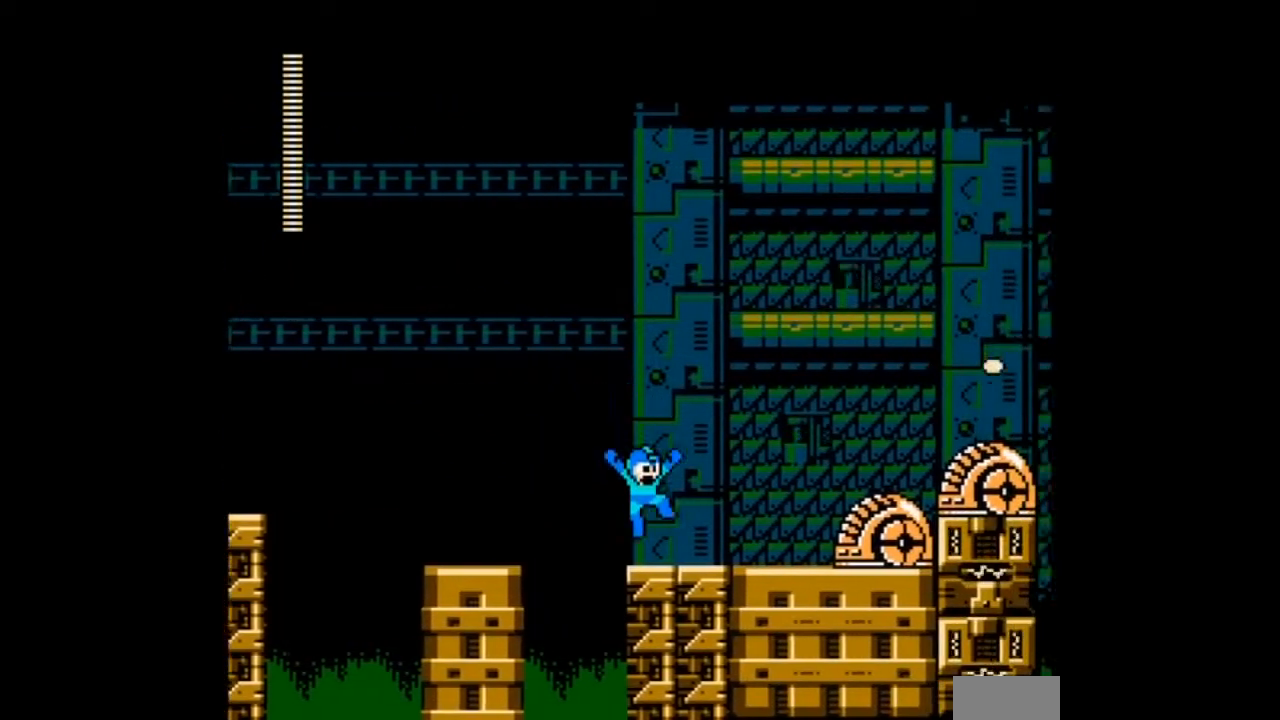
{"buttons": ["A"], "events": [[166, "DPAD_RIGHT", "up"], [200, "A", "down"], [300, "A", "up"], [367, "A", "down"], [433, "A", "up"], [500, "A", "down"]]}